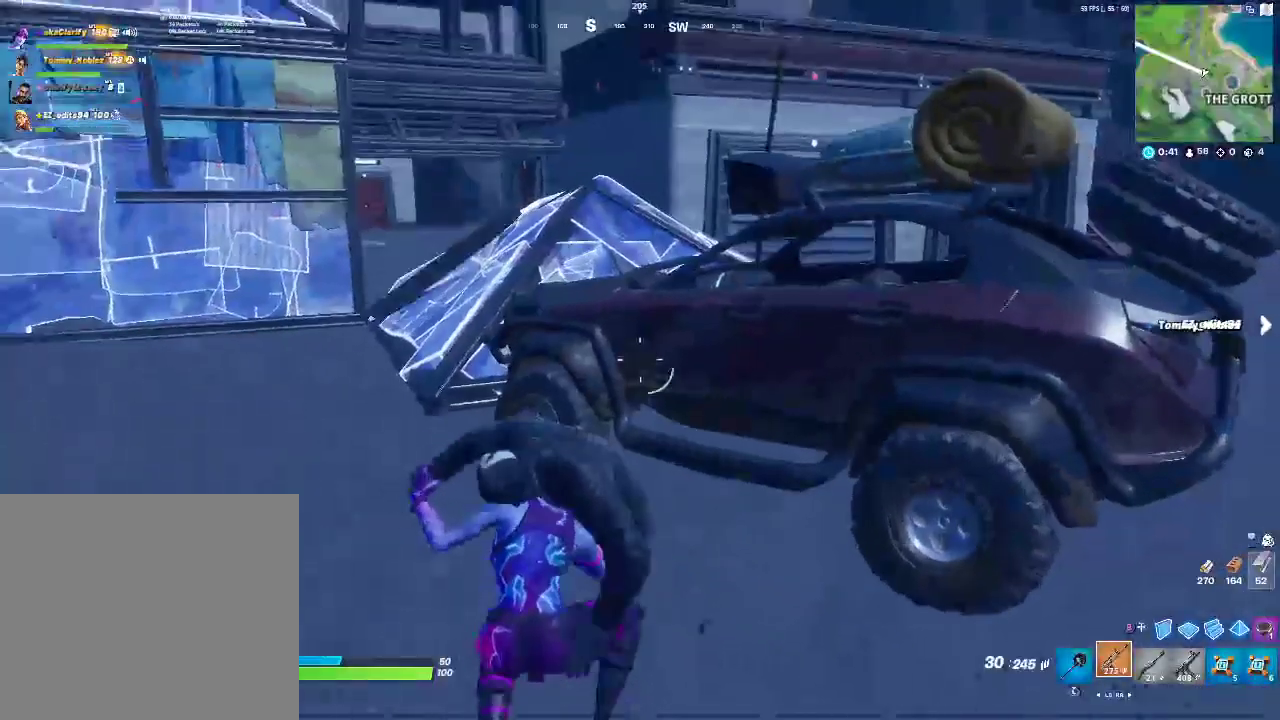
Gameplay with a controller (PlayStation layout); each line is a JSON object with the inputs held at the frame after it. "events" lists button and stick changes between this image and that frame as [ms after this image, input, new state], when the widget could be followed in between.
{"buttons": [], "left_stick": "up-right", "right_stick": "down-right", "events": [[467, "right_stick", "down-right"]]}
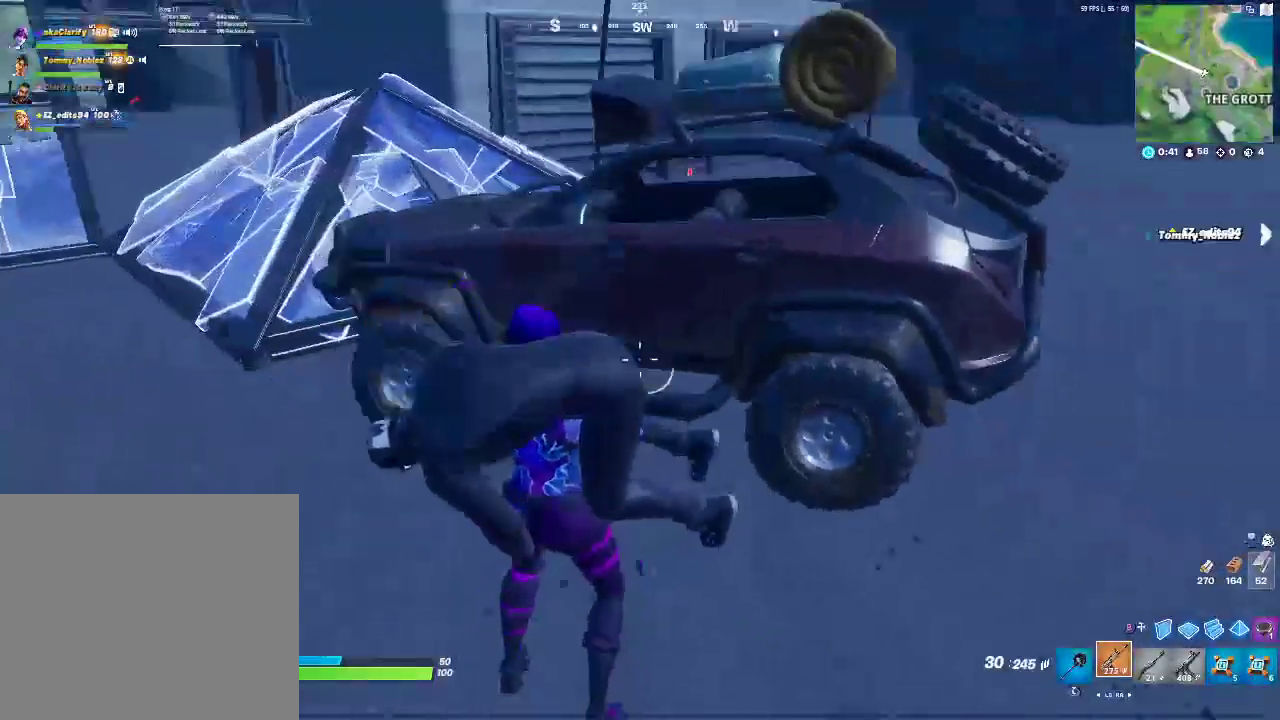
{"buttons": [], "left_stick": "up", "right_stick": "center", "events": [[83, "right_stick", "center"], [283, "CROSS", "down"], [333, "left_stick", "up"], [483, "CROSS", "up"]]}
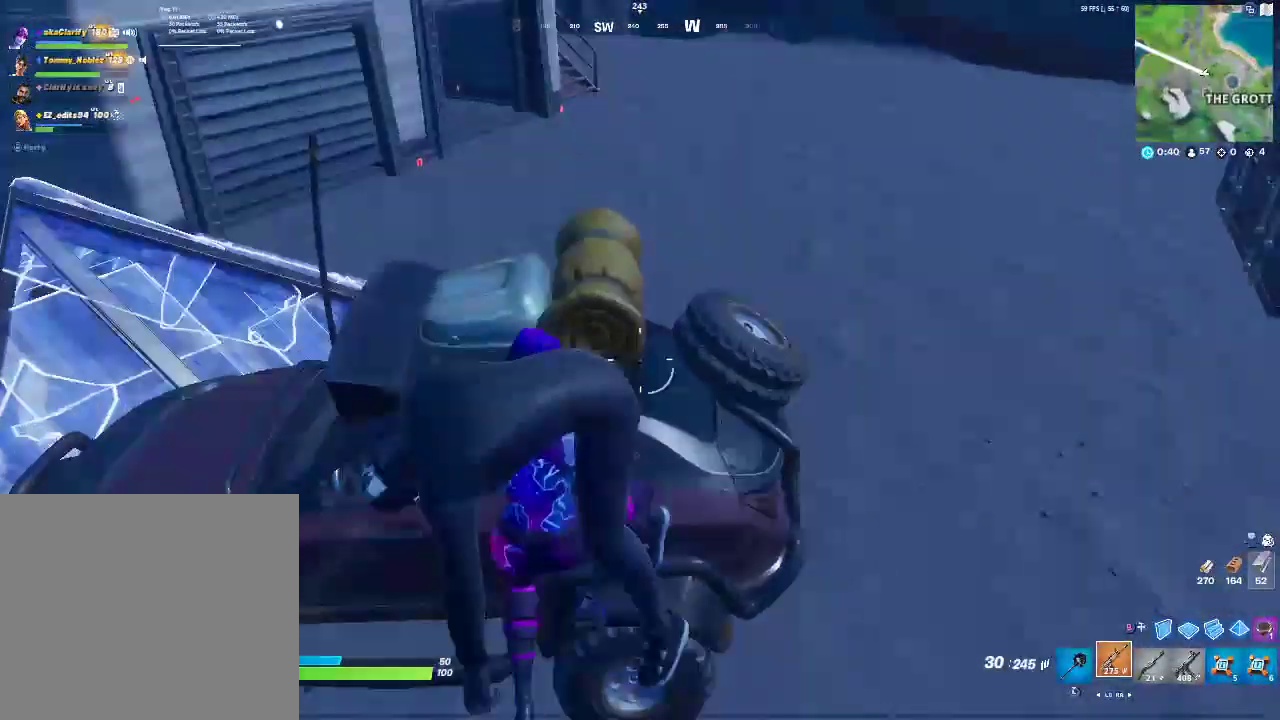
{"buttons": ["CROSS"], "left_stick": "up", "right_stick": "center", "events": [[350, "right_stick", "left"], [467, "right_stick", "center"], [500, "CROSS", "down"]]}
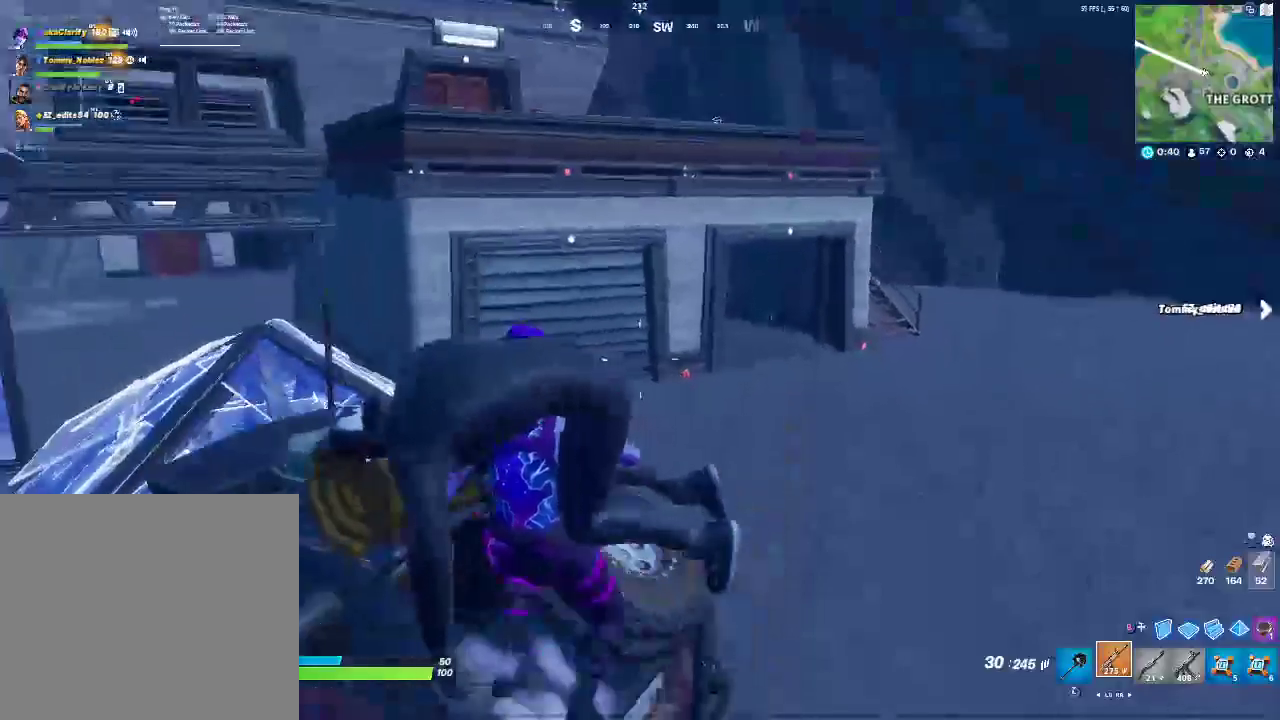
{"buttons": ["CROSS"], "left_stick": "up-right", "right_stick": "center", "events": [[150, "left_stick", "up-right"], [167, "CROSS", "up"], [367, "CROSS", "down"]]}
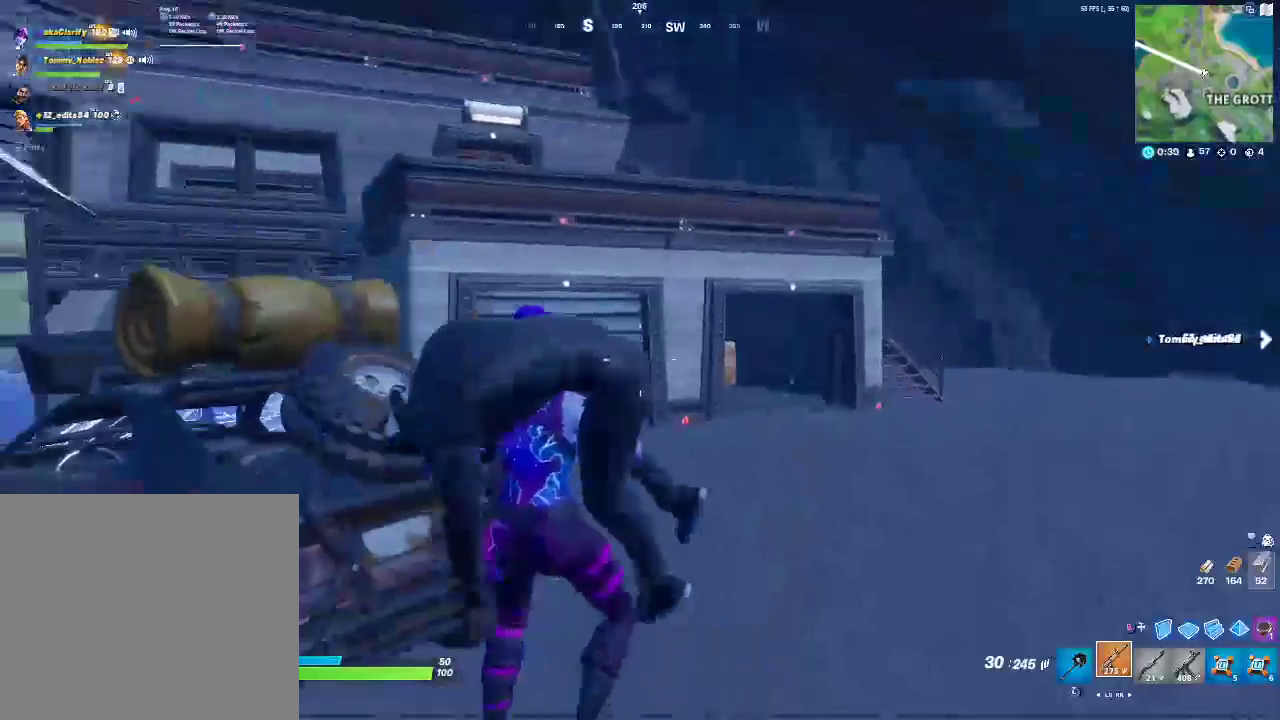
{"buttons": [], "left_stick": "up-right", "right_stick": "center", "events": [[100, "CROSS", "up"]]}
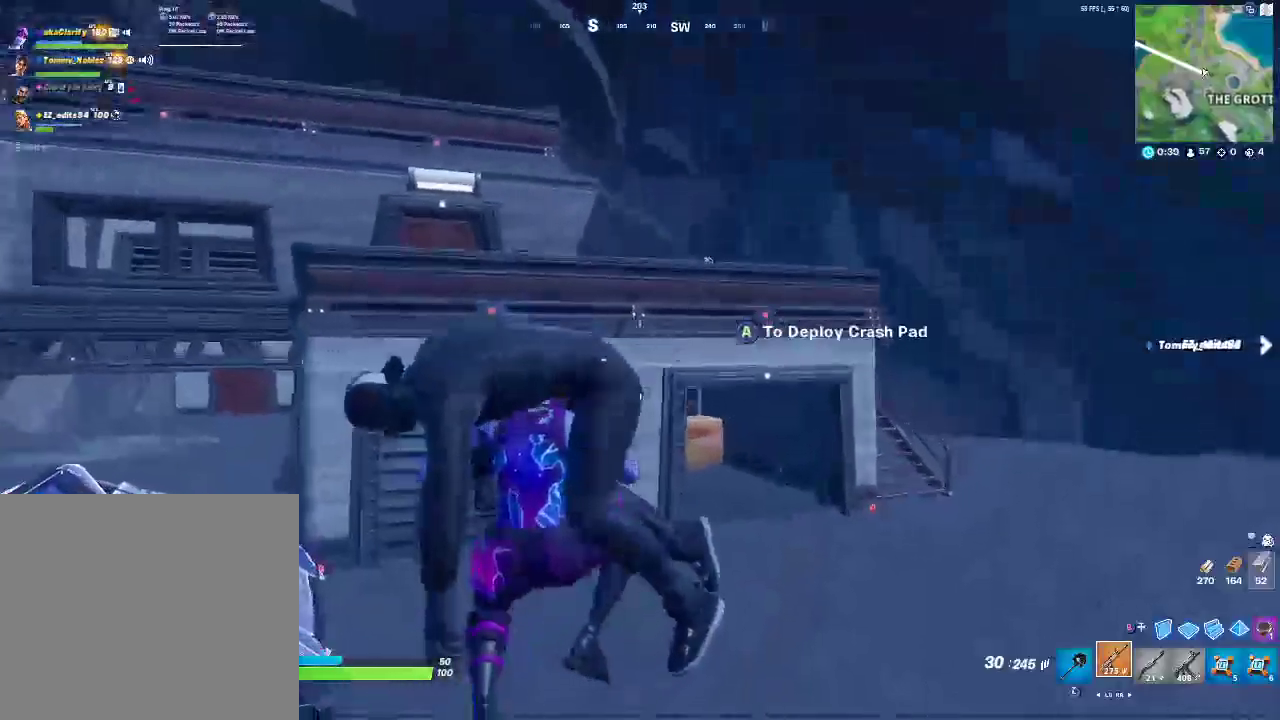
{"buttons": ["CROSS"], "left_stick": "up-right", "right_stick": "left", "events": [[500, "CROSS", "down"], [500, "right_stick", "left"]]}
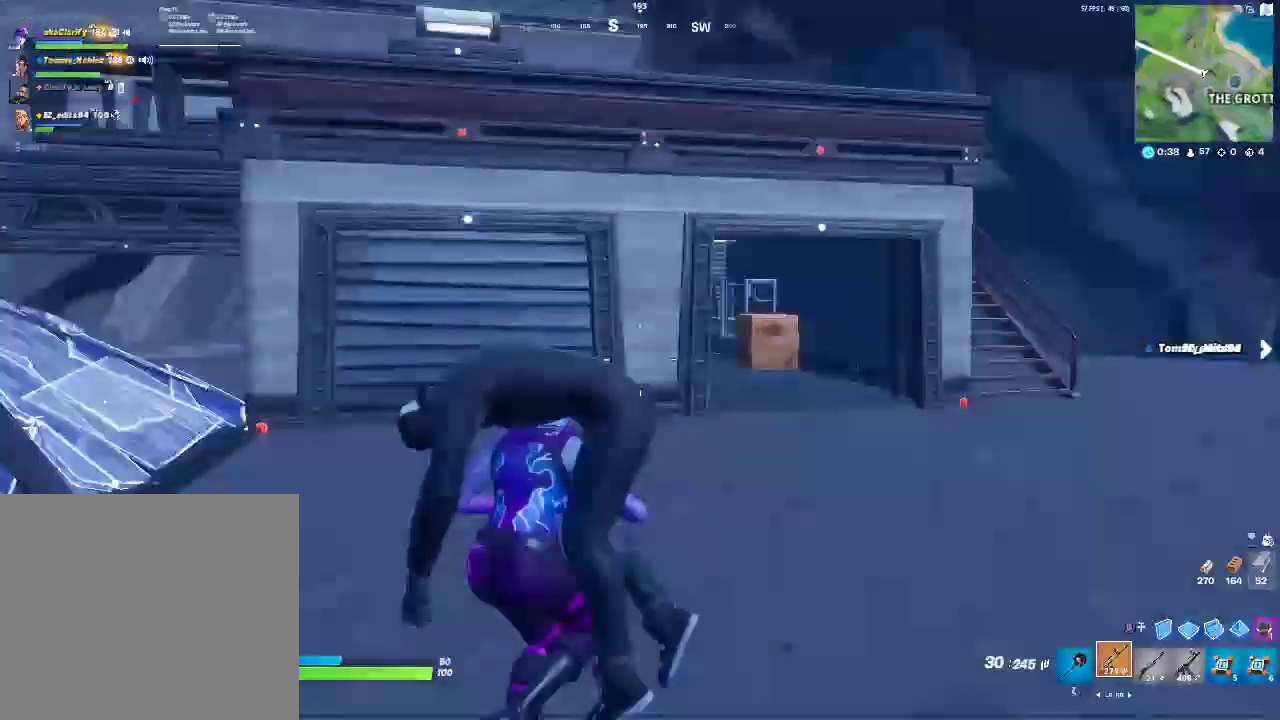
{"buttons": [], "left_stick": "up", "right_stick": "center", "events": [[117, "left_stick", "center"], [117, "right_stick", "center"], [167, "CROSS", "up"], [450, "left_stick", "up"]]}
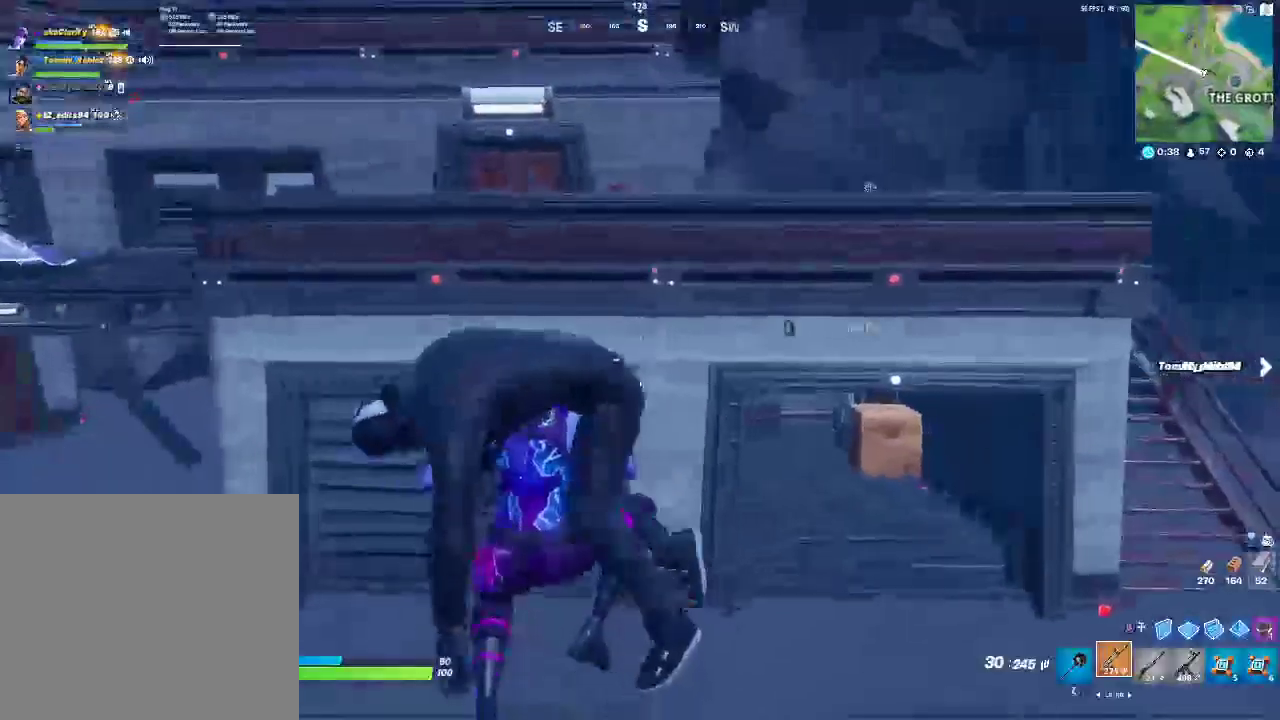
{"buttons": ["CROSS"], "left_stick": "up", "right_stick": "center", "events": [[17, "left_stick", "up-right"], [133, "left_stick", "up"], [500, "CROSS", "down"]]}
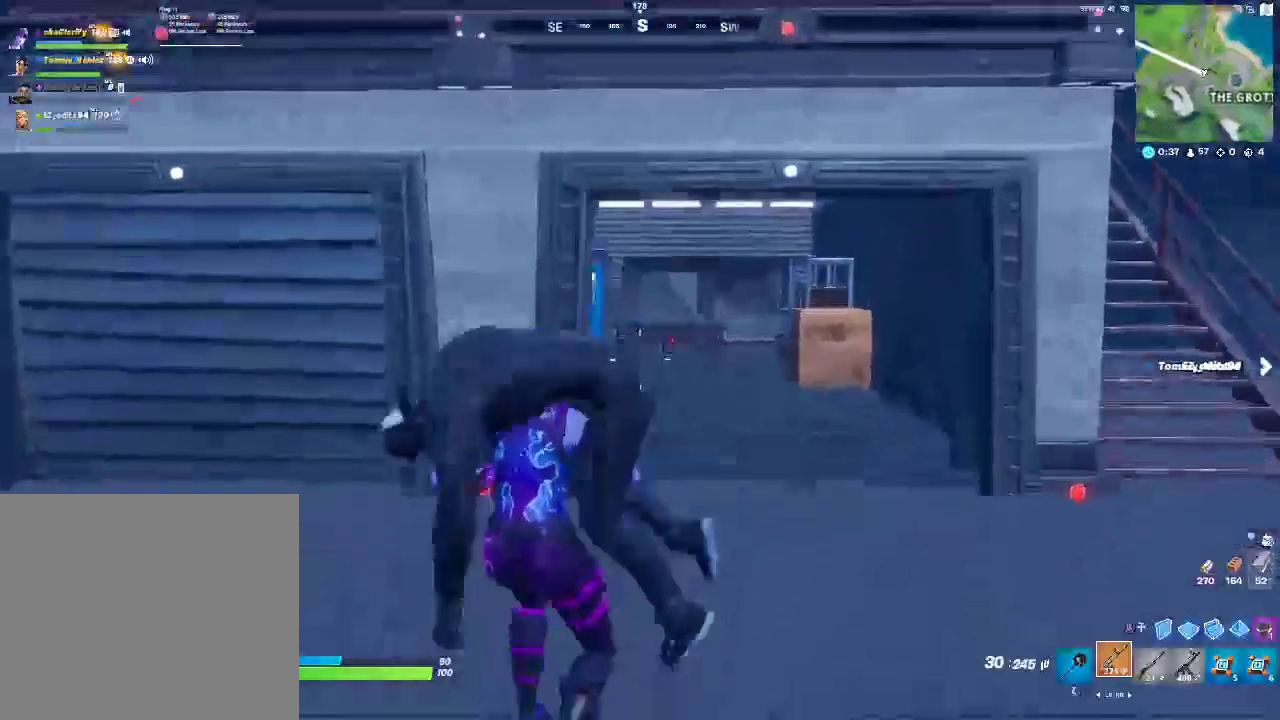
{"buttons": [], "left_stick": "up", "right_stick": "center", "events": [[33, "left_stick", "center"], [167, "CROSS", "up"], [433, "left_stick", "up"]]}
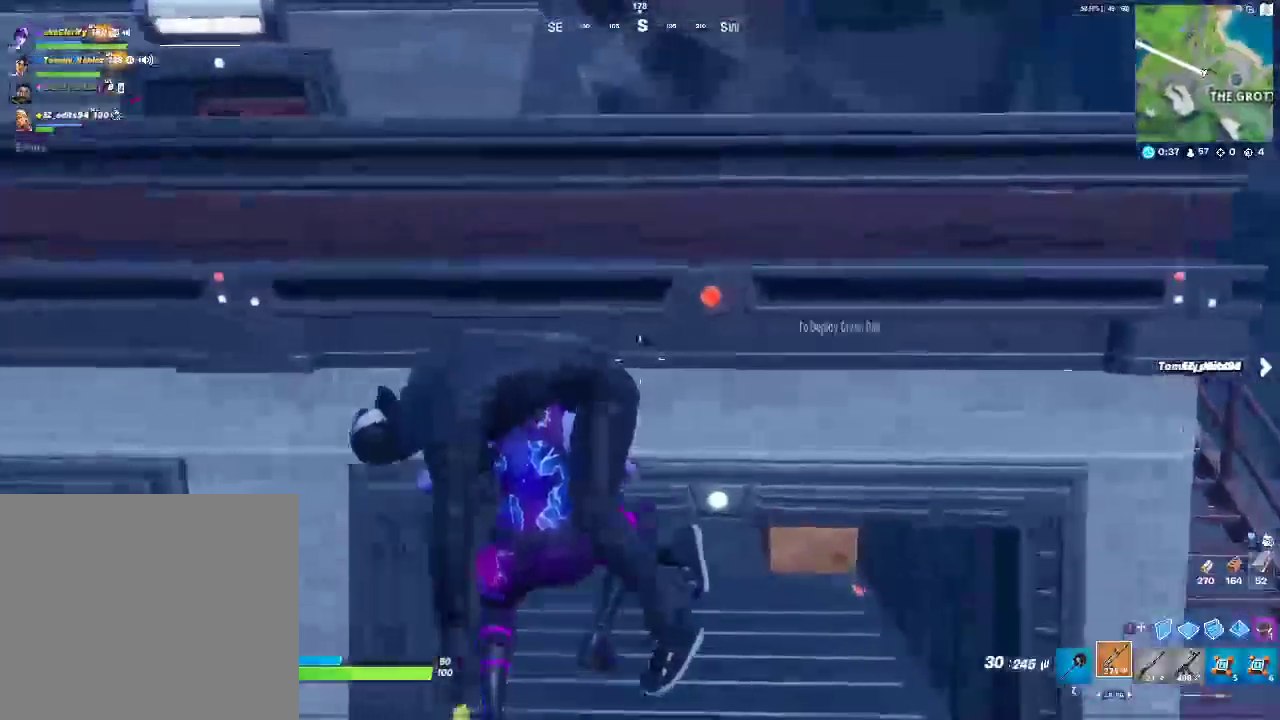
{"buttons": [], "left_stick": "up", "right_stick": "center", "events": []}
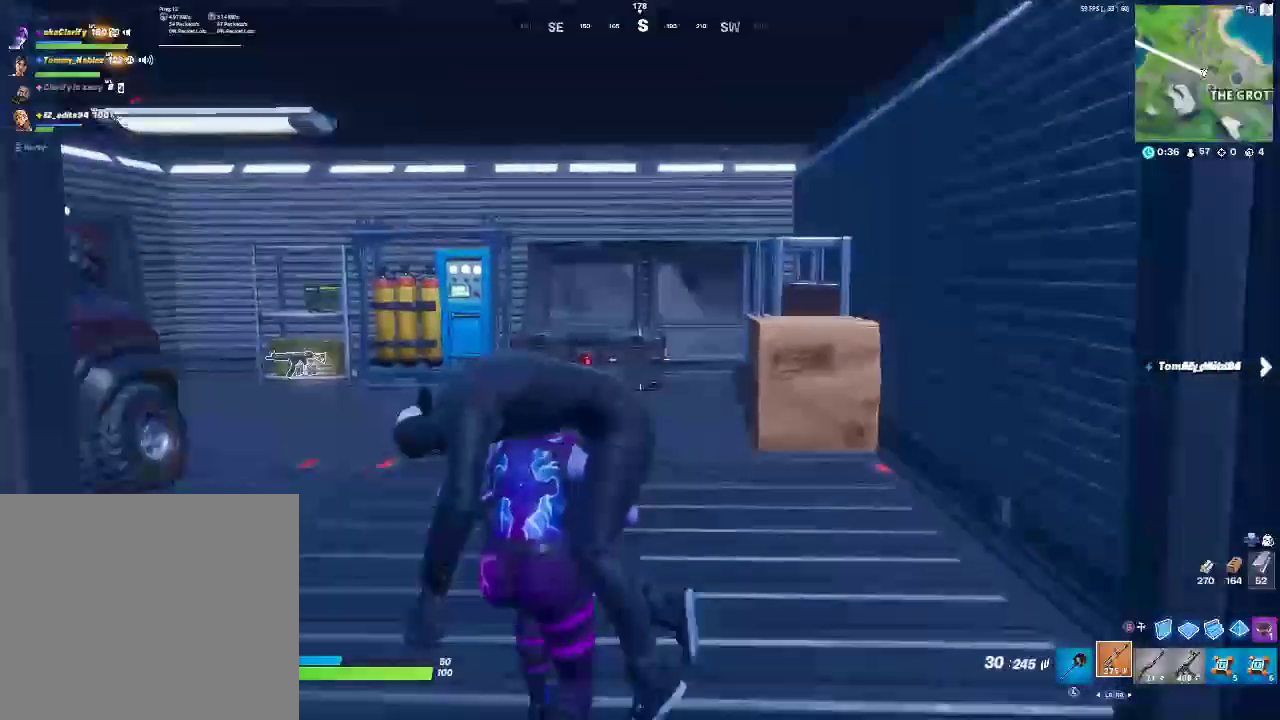
{"buttons": [], "left_stick": "center", "right_stick": "center", "events": [[317, "CROSS", "down"], [350, "left_stick", "center"], [433, "CROSS", "up"]]}
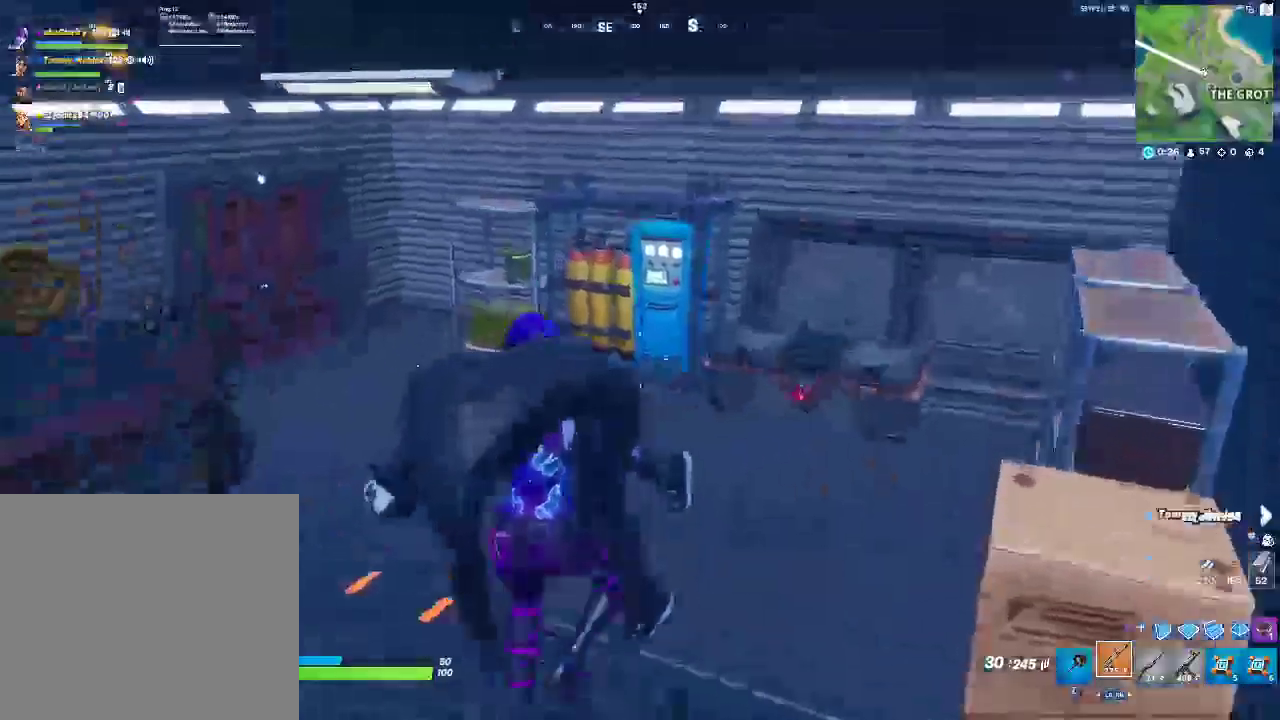
{"buttons": [], "left_stick": "up", "right_stick": "center", "events": [[283, "left_stick", "up"]]}
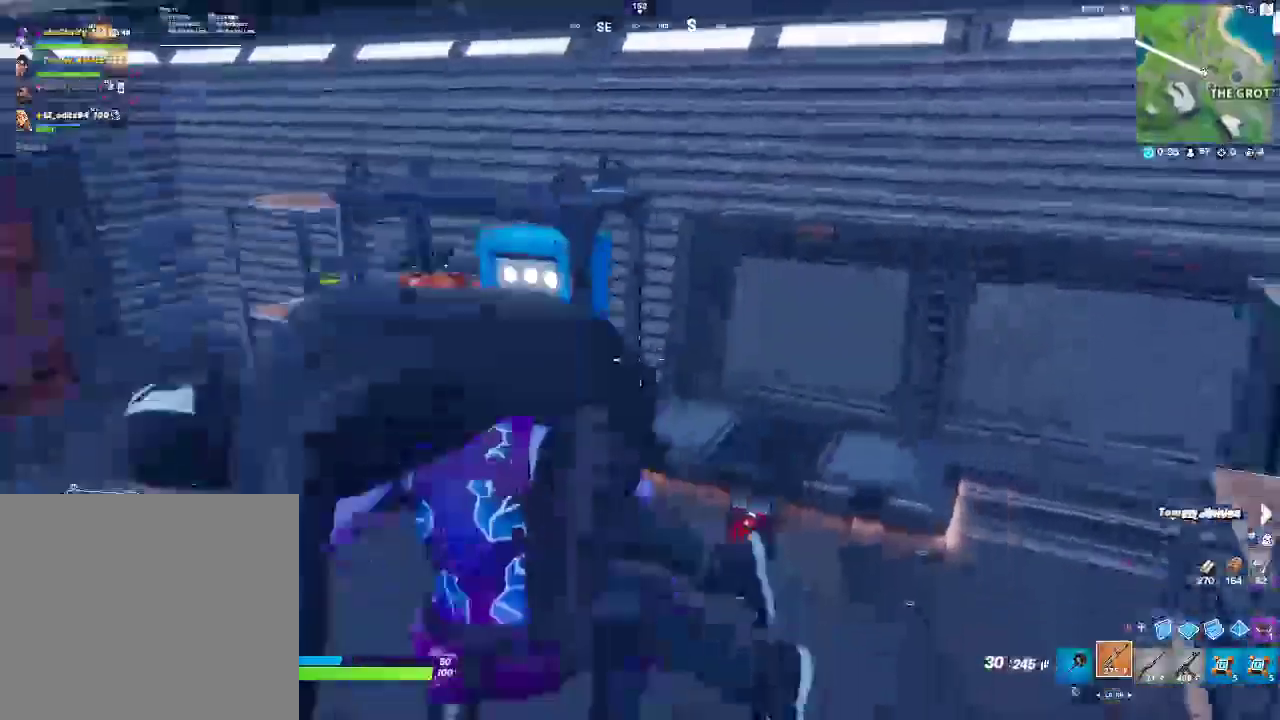
{"buttons": ["SQUARE"], "left_stick": "center", "right_stick": "center", "events": [[200, "left_stick", "up-left"], [300, "left_stick", "up"], [350, "left_stick", "center"], [400, "SQUARE", "down"]]}
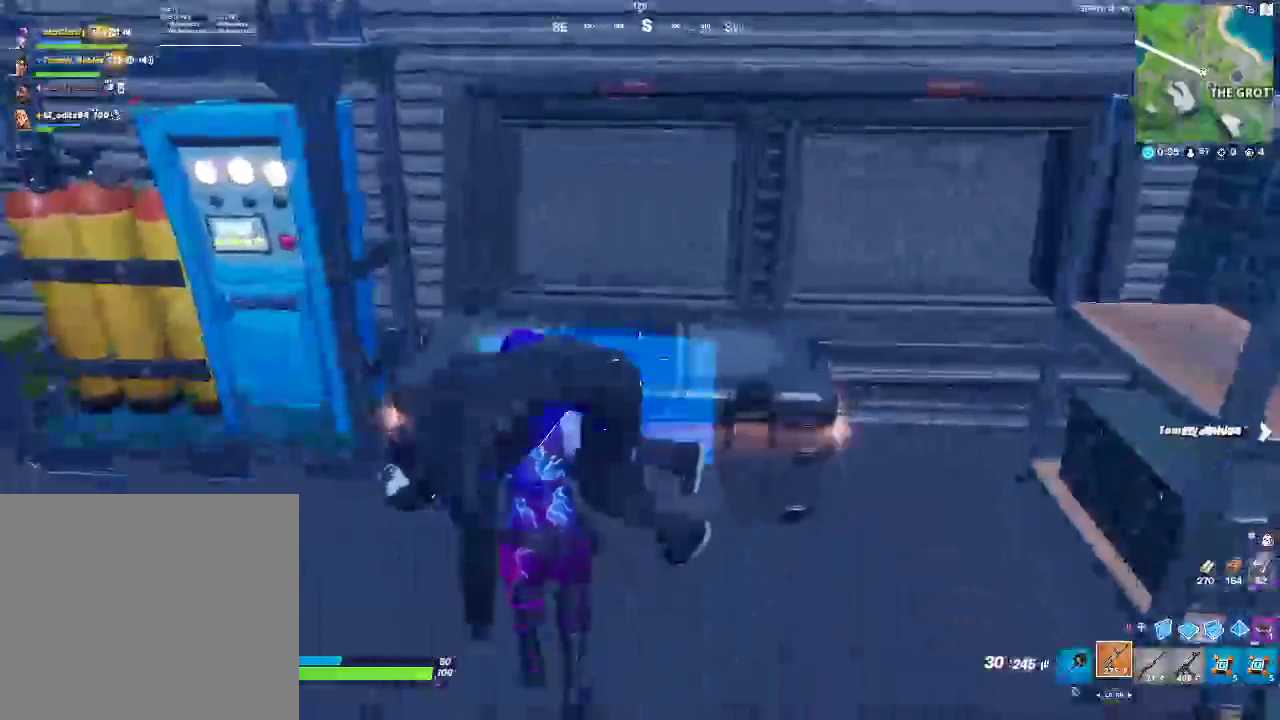
{"buttons": [], "left_stick": "center", "right_stick": "center", "events": [[83, "SQUARE", "up"]]}
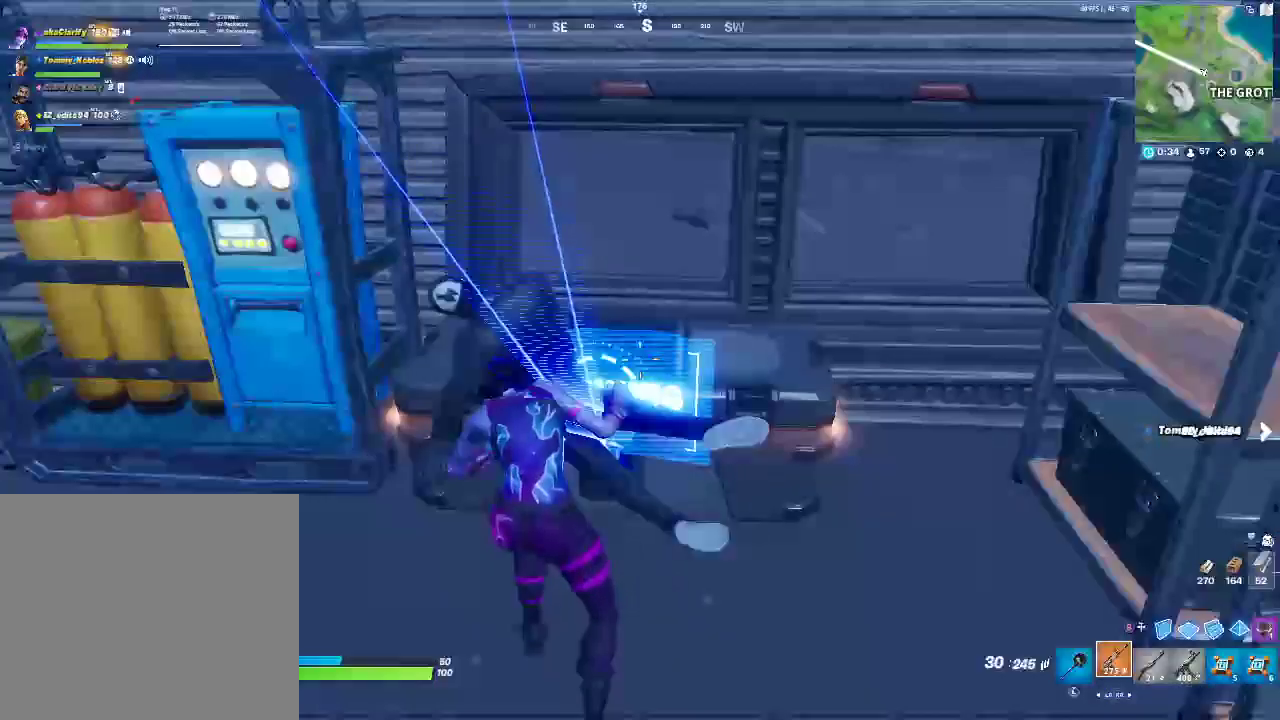
{"buttons": [], "left_stick": "center", "right_stick": "center", "events": []}
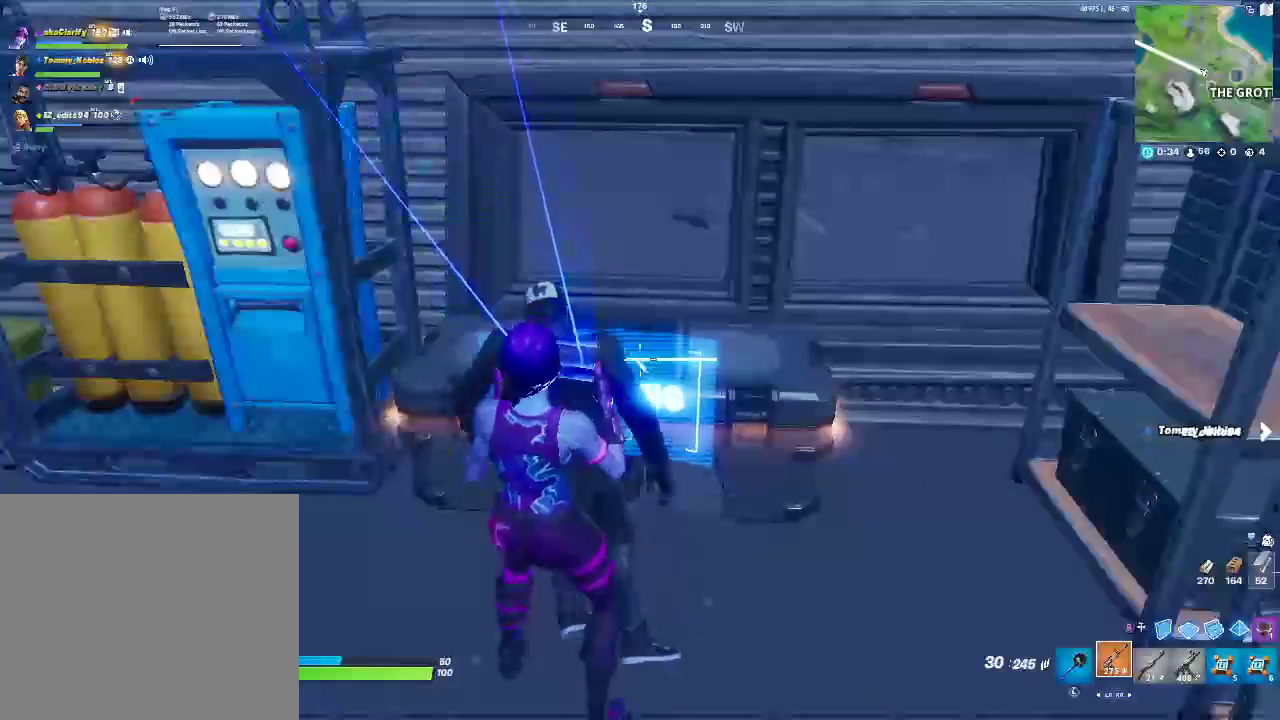
{"buttons": [], "left_stick": "center", "right_stick": "center", "events": []}
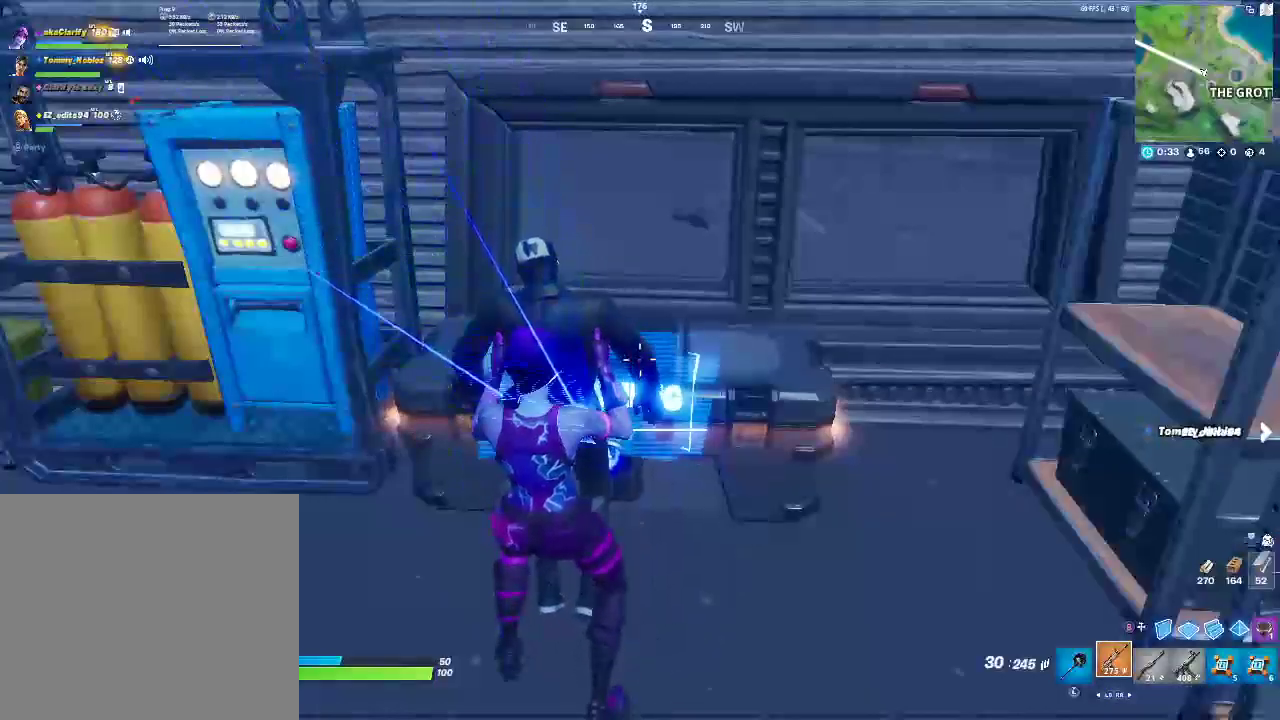
{"buttons": [], "left_stick": "center", "right_stick": "center", "events": []}
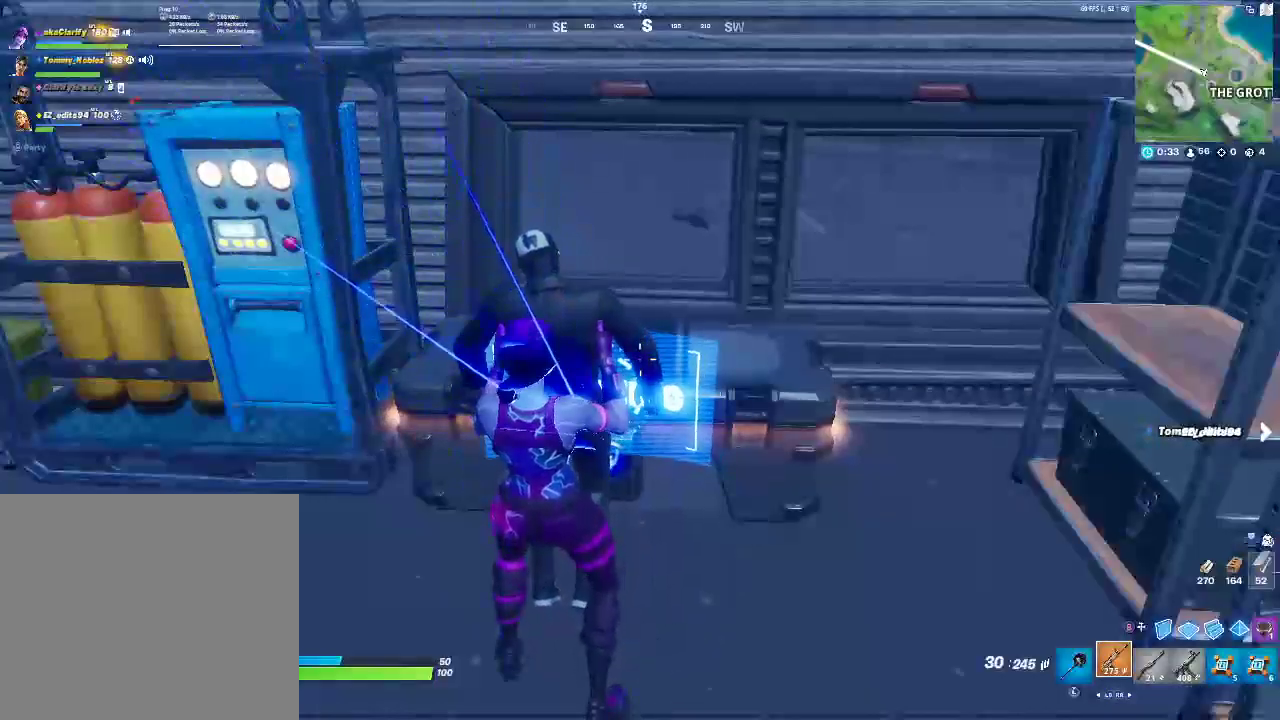
{"buttons": [], "left_stick": "center", "right_stick": "center", "events": []}
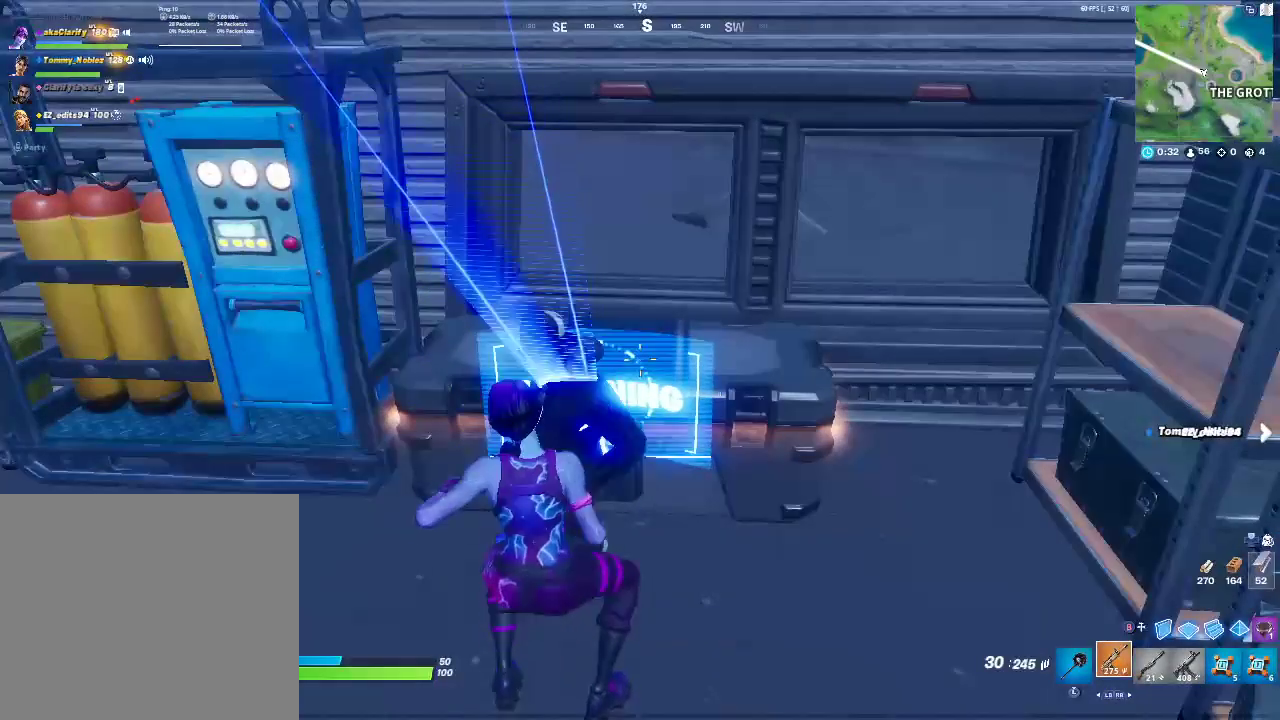
{"buttons": [], "left_stick": "center", "right_stick": "center", "events": []}
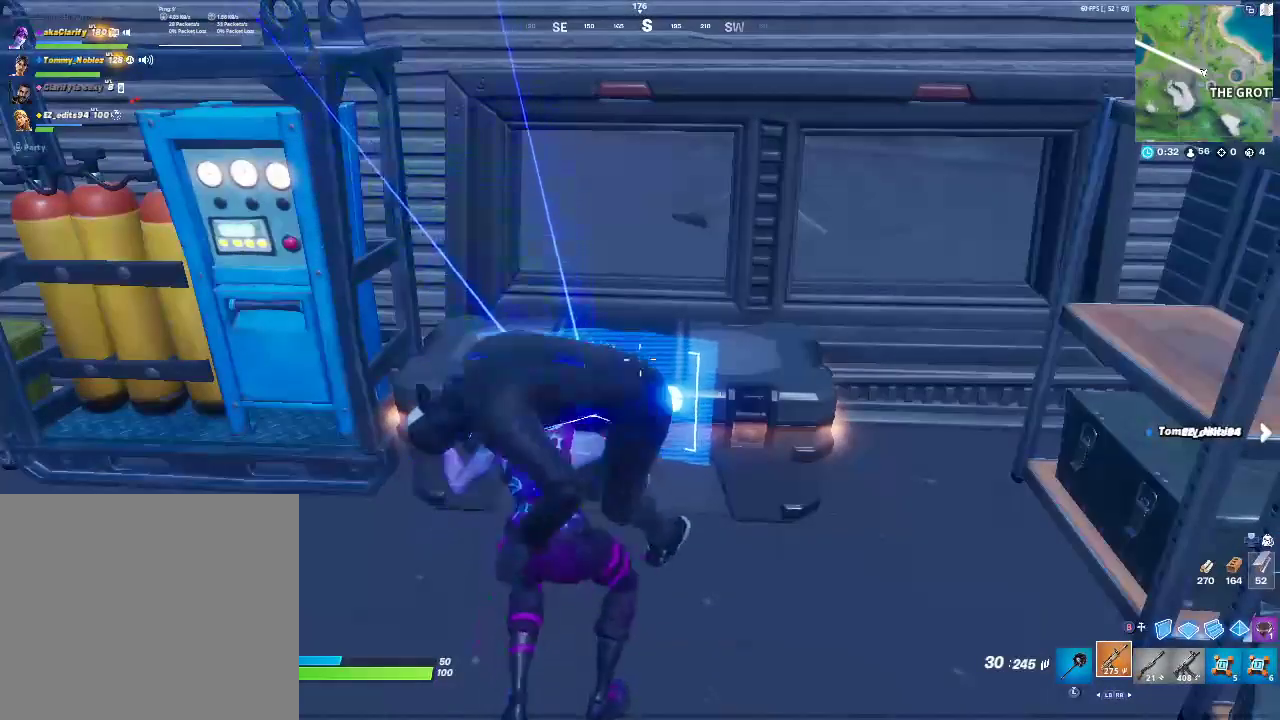
{"buttons": [], "left_stick": "center", "right_stick": "center", "events": []}
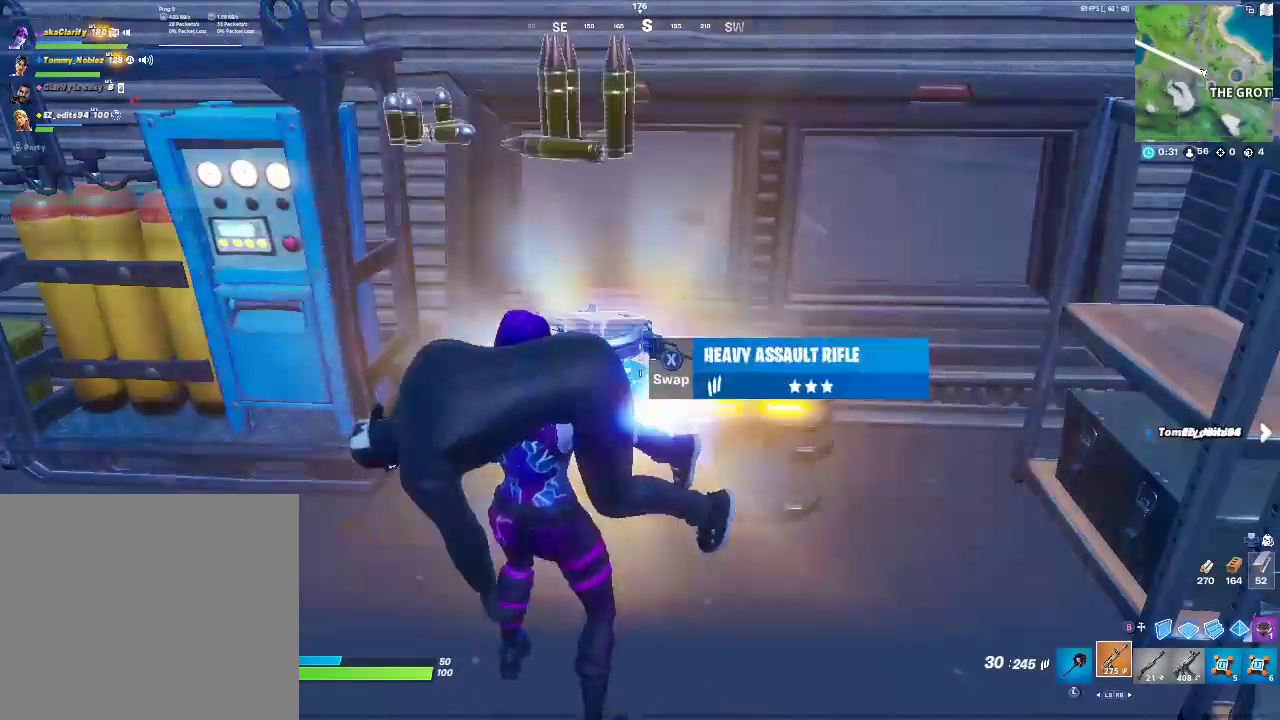
{"buttons": [], "left_stick": "center", "right_stick": "center", "events": []}
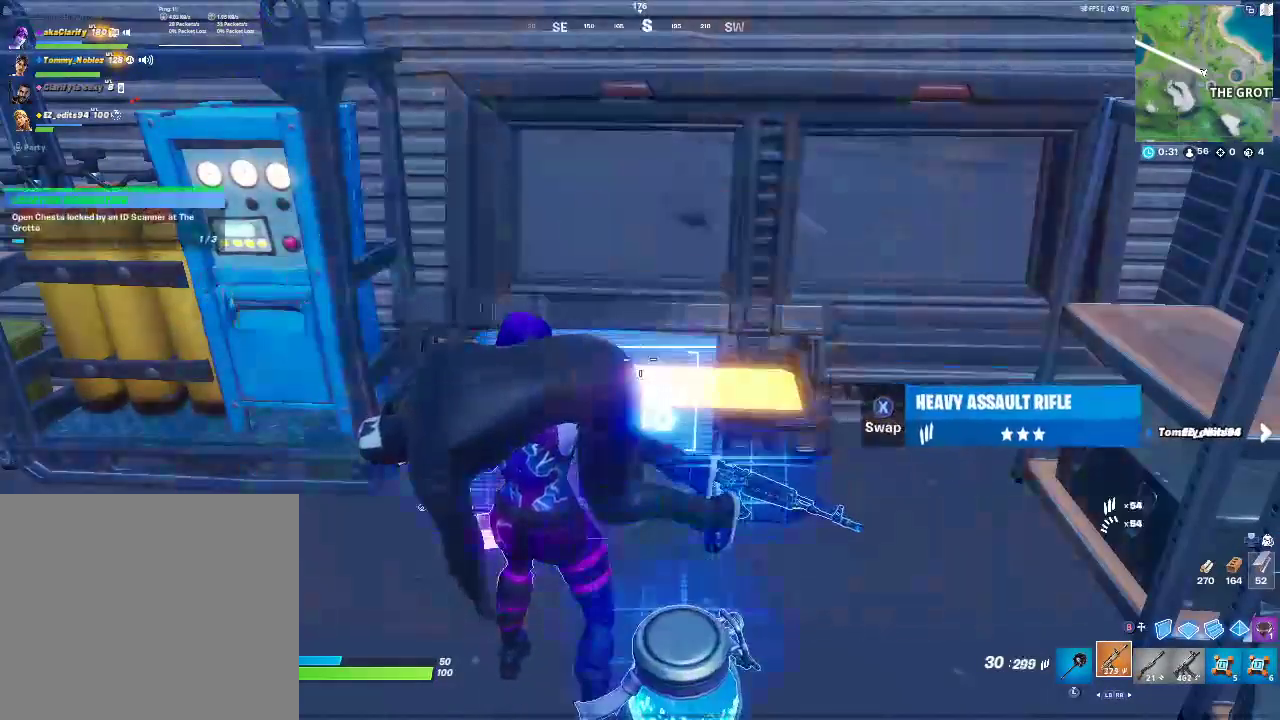
{"buttons": ["R2"], "left_stick": "up-left", "right_stick": "right"}